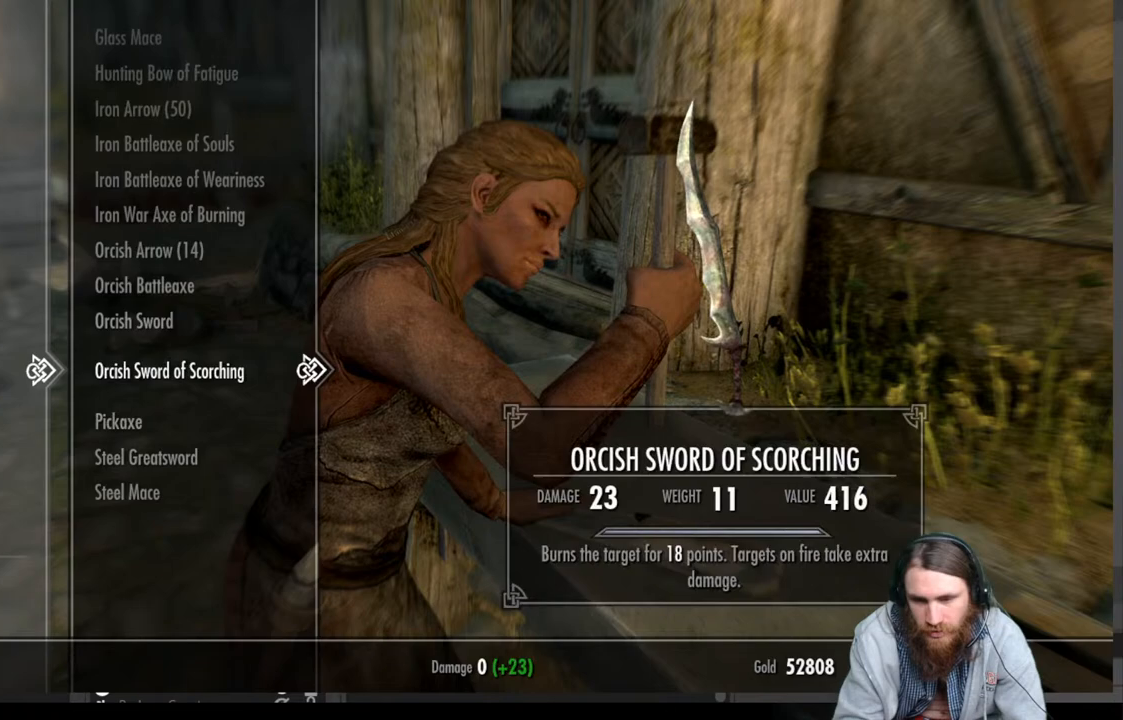
Gameplay with a controller (Xbox layout); each line is a JSON object with the inputs held at the frame after it. "events" lists button and stick changes between this image and that frame as [ms after this image, input, new state], when the widget could be followed in between.
{"buttons": [], "left_stick": "center", "right_stick": "center", "events": [[233, "DPAD_LEFT", "down"], [367, "DPAD_LEFT", "up"]]}
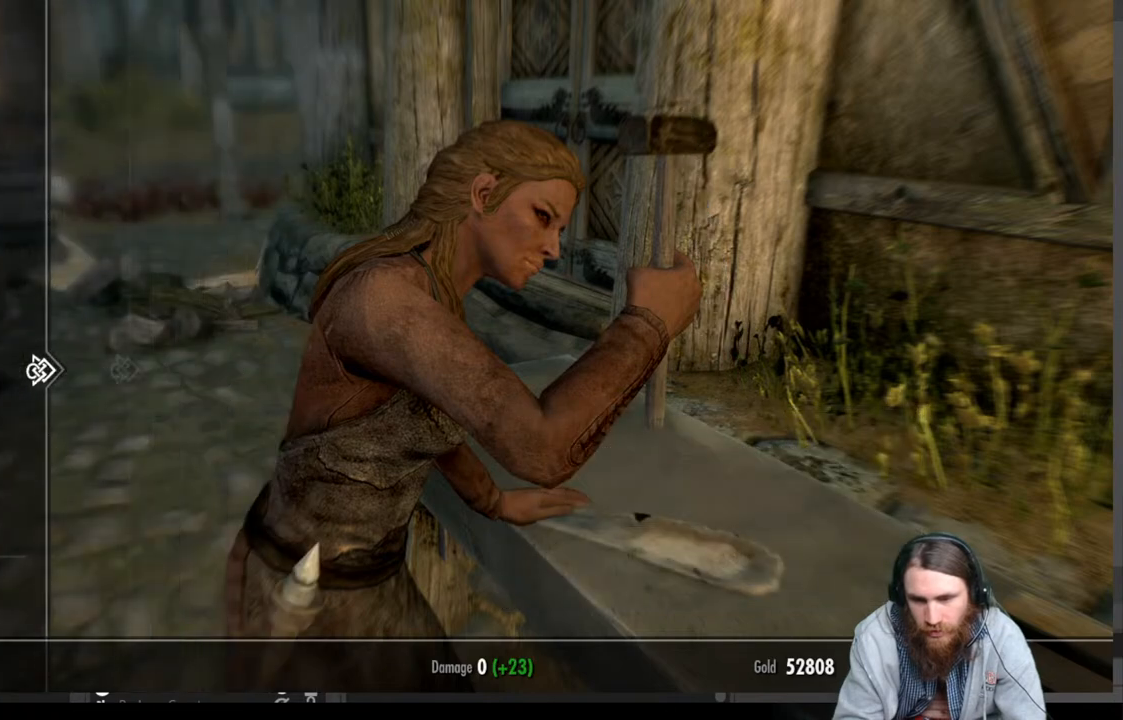
{"buttons": [], "left_stick": "center", "right_stick": "center", "events": [[300, "DPAD_DOWN", "down"], [450, "DPAD_DOWN", "up"]]}
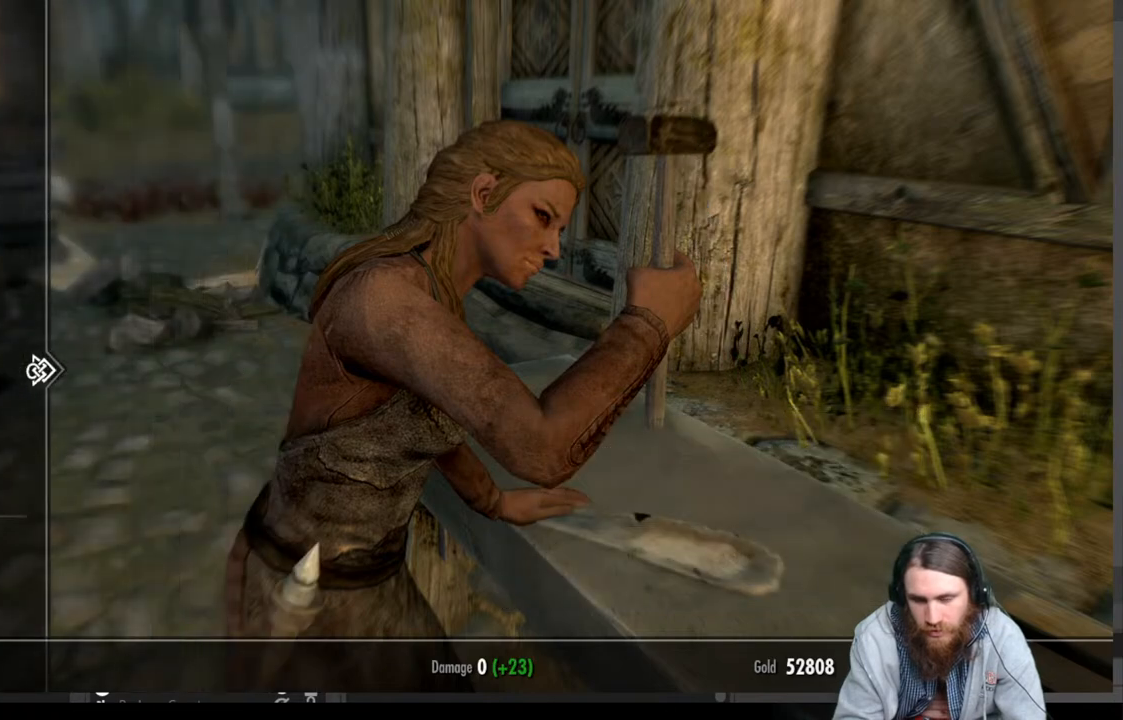
{"buttons": ["DPAD_RIGHT"], "left_stick": "center", "right_stick": "center", "events": [[50, "DPAD_DOWN", "down"], [150, "DPAD_DOWN", "up"], [200, "DPAD_DOWN", "down"], [350, "DPAD_DOWN", "up"], [483, "DPAD_RIGHT", "down"]]}
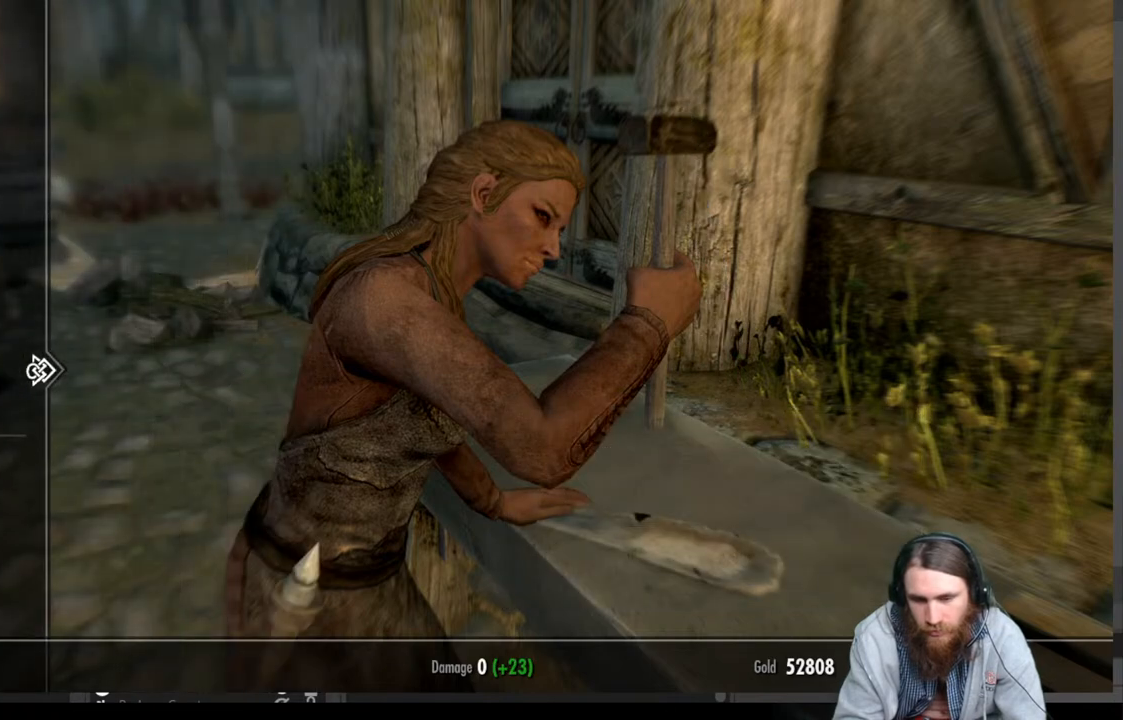
{"buttons": [], "left_stick": "center", "right_stick": "center", "events": [[133, "DPAD_RIGHT", "up"]]}
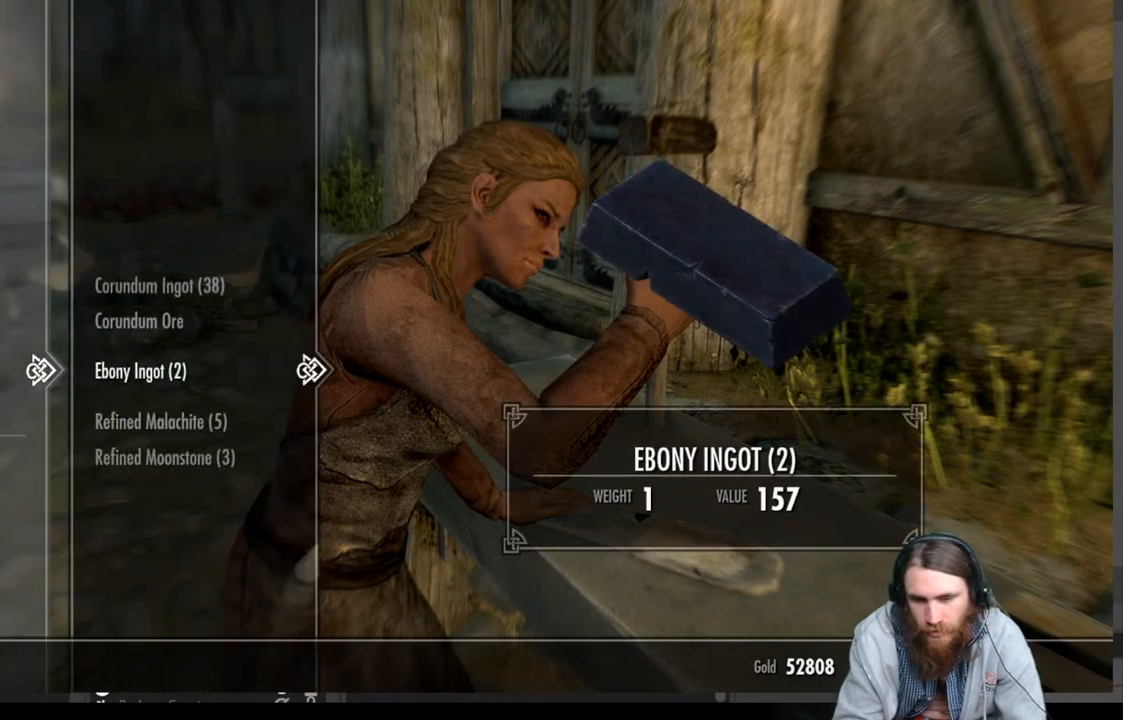
{"buttons": [], "left_stick": "center", "right_stick": "center", "events": [[233, "DPAD_DOWN", "down"], [383, "DPAD_DOWN", "up"]]}
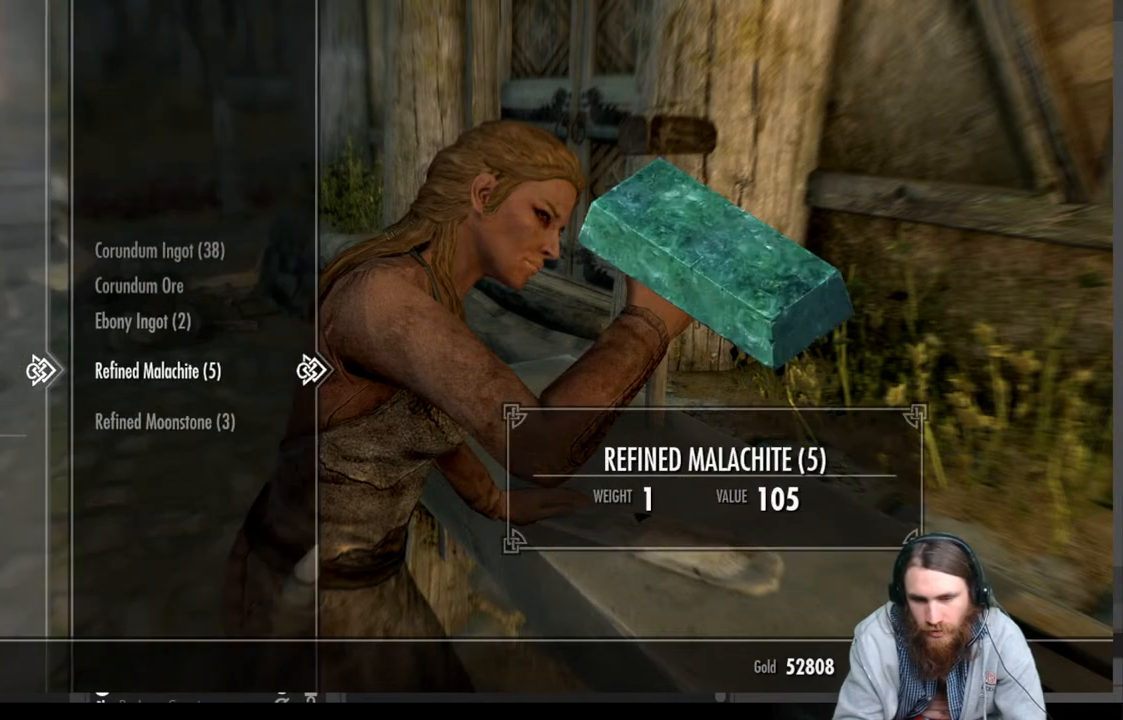
{"buttons": [], "left_stick": "center", "right_stick": "center", "events": []}
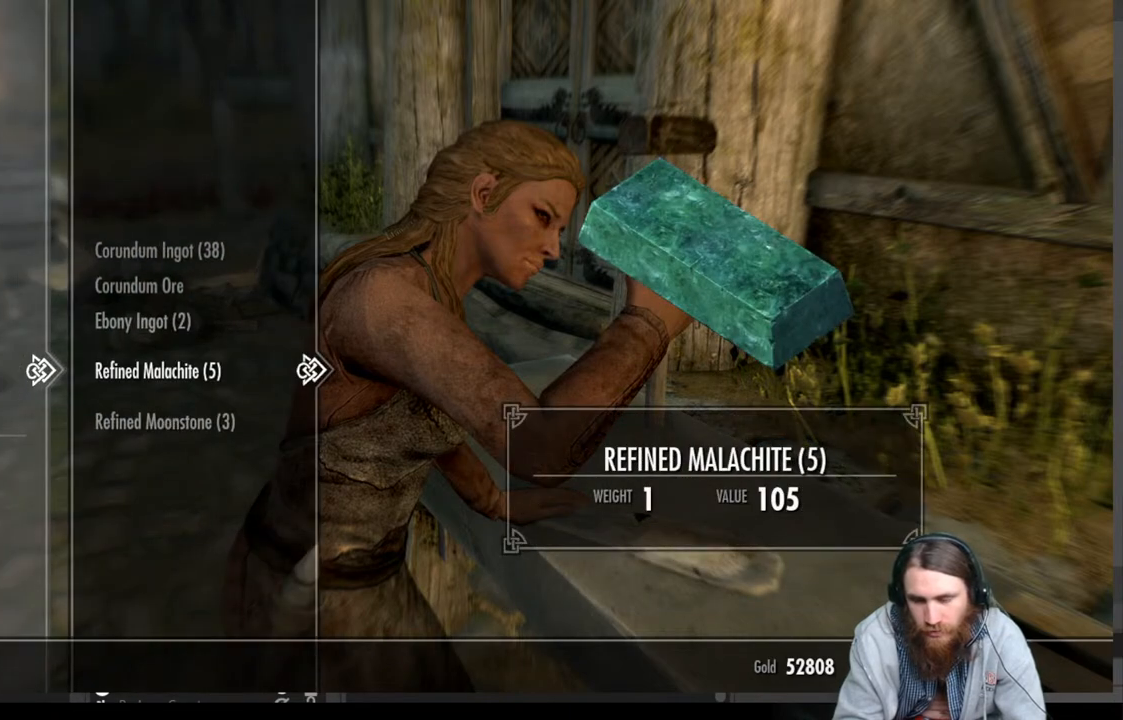
{"buttons": [], "left_stick": "center", "right_stick": "center", "events": []}
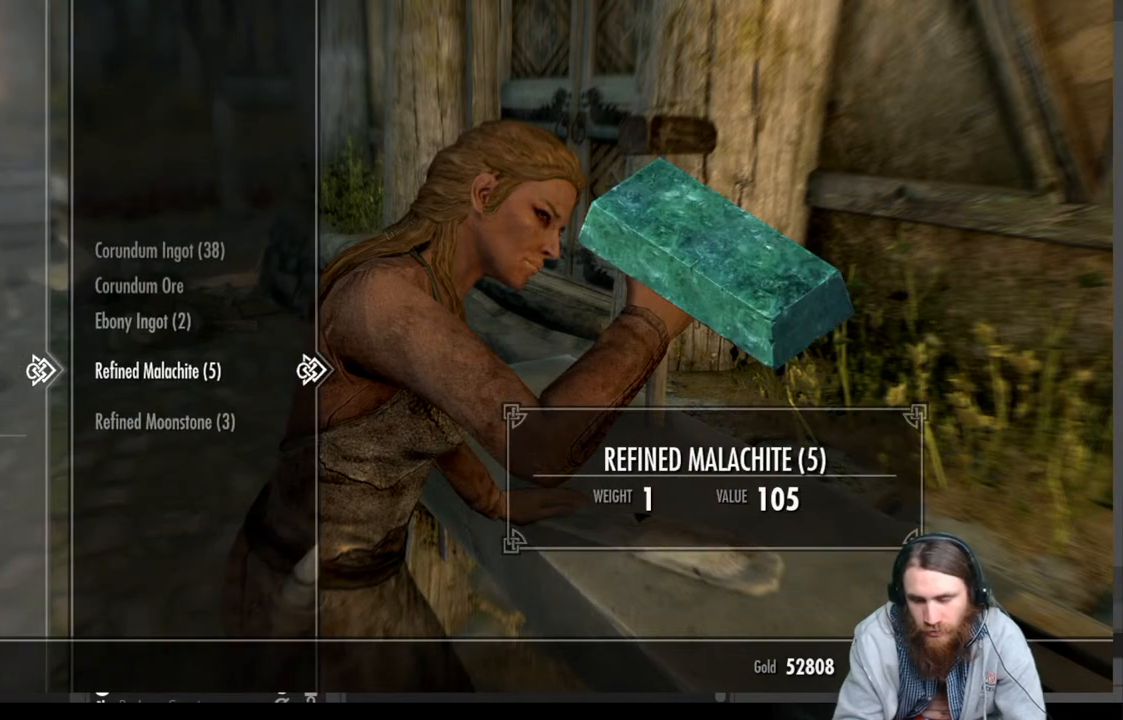
{"buttons": [], "left_stick": "center", "right_stick": "center", "events": [[233, "DPAD_RIGHT", "down"], [367, "DPAD_RIGHT", "up"]]}
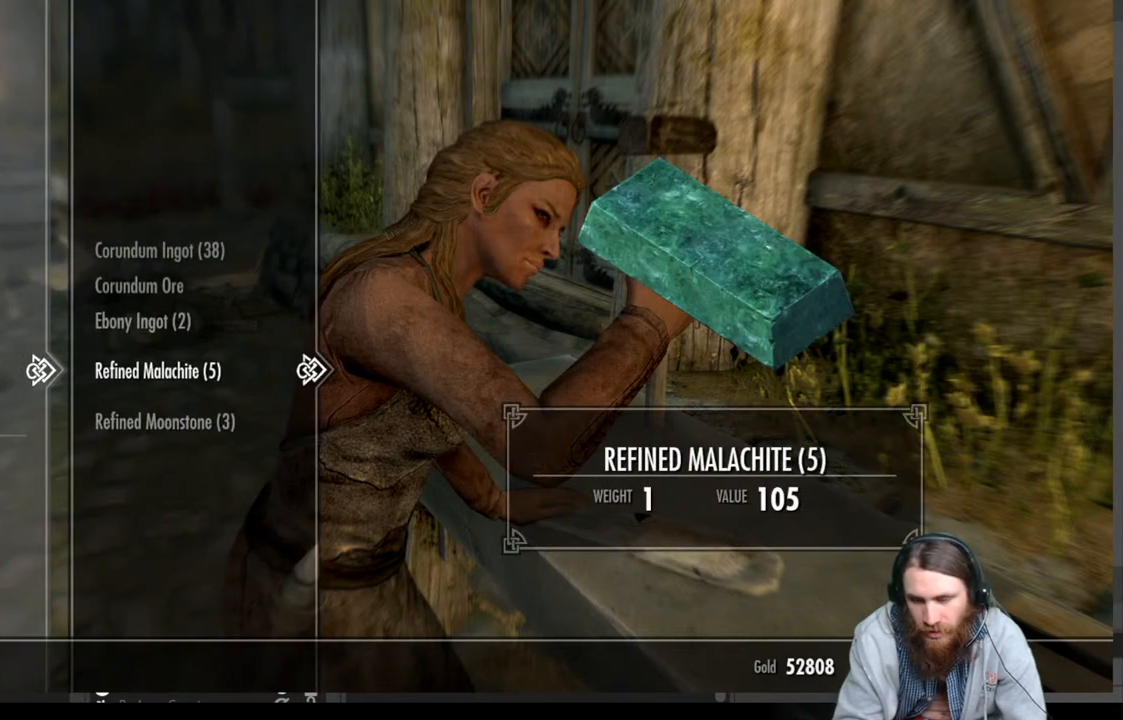
{"buttons": ["DPAD_DOWN"], "left_stick": "center", "right_stick": "center", "events": [[400, "DPAD_DOWN", "down"]]}
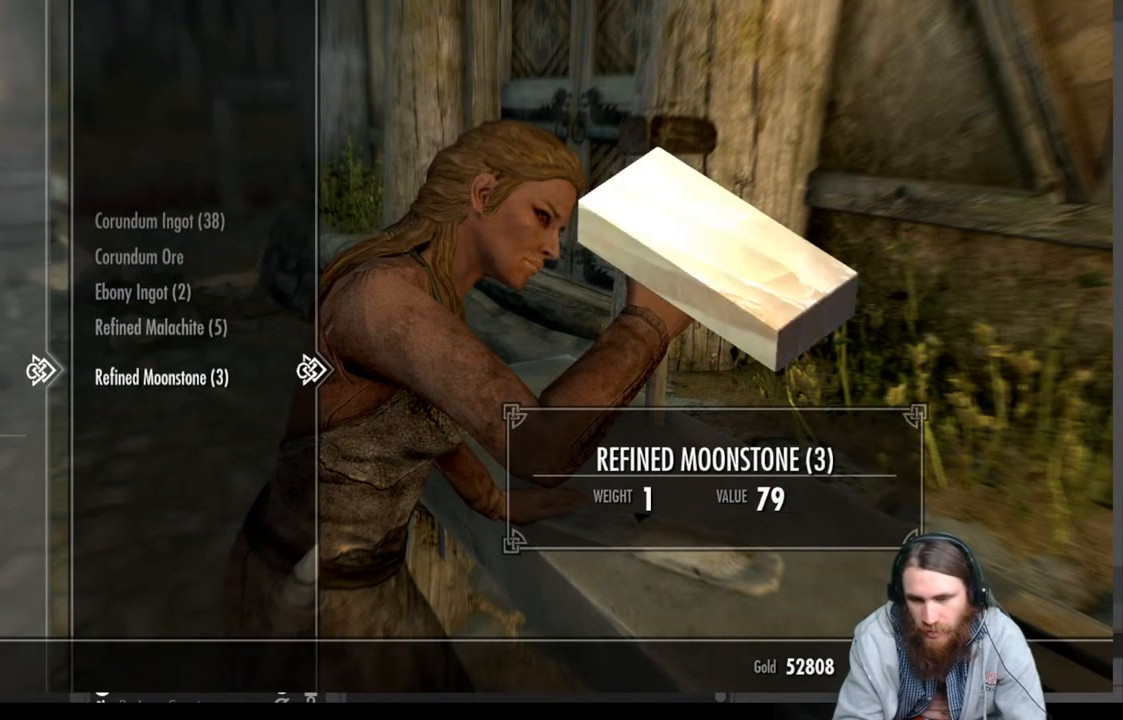
{"buttons": [], "left_stick": "center", "right_stick": "center", "events": [[50, "DPAD_DOWN", "up"]]}
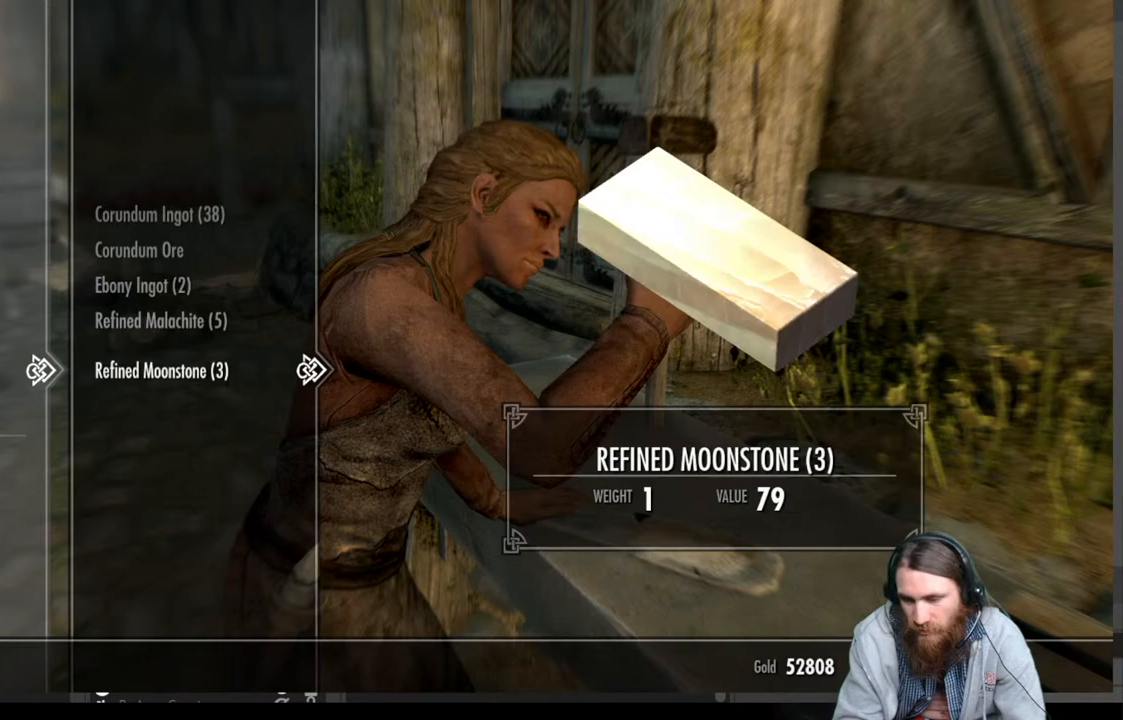
{"buttons": [], "left_stick": "center", "right_stick": "center", "events": []}
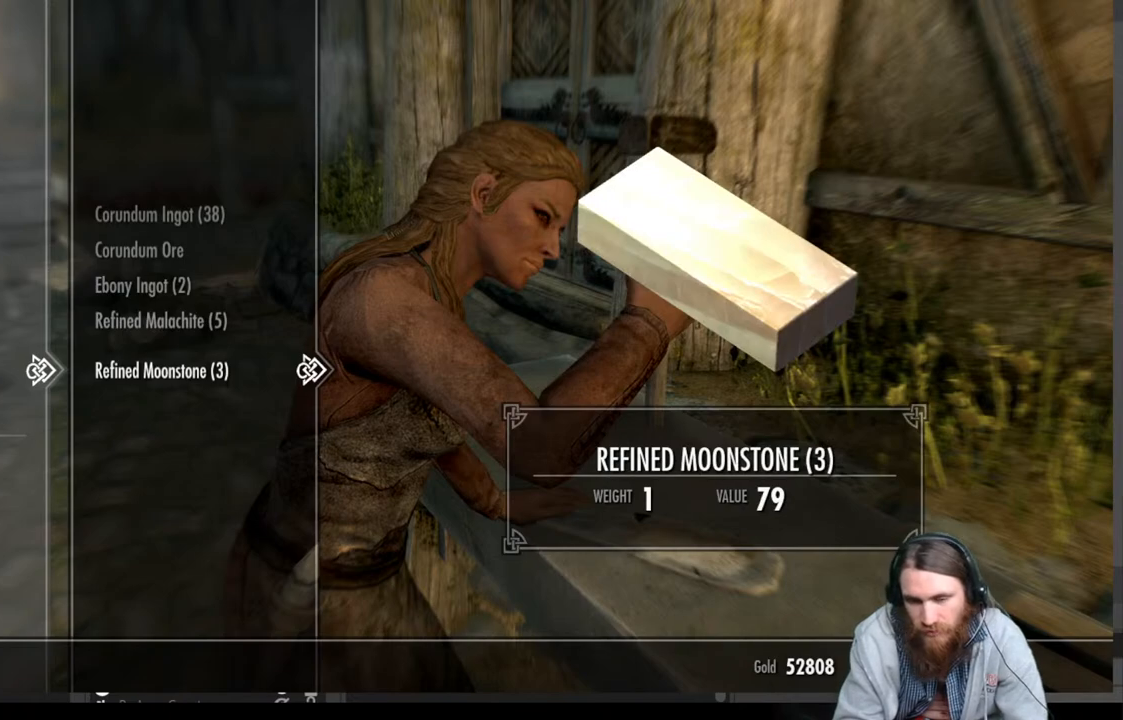
{"buttons": [], "left_stick": "center", "right_stick": "center", "events": []}
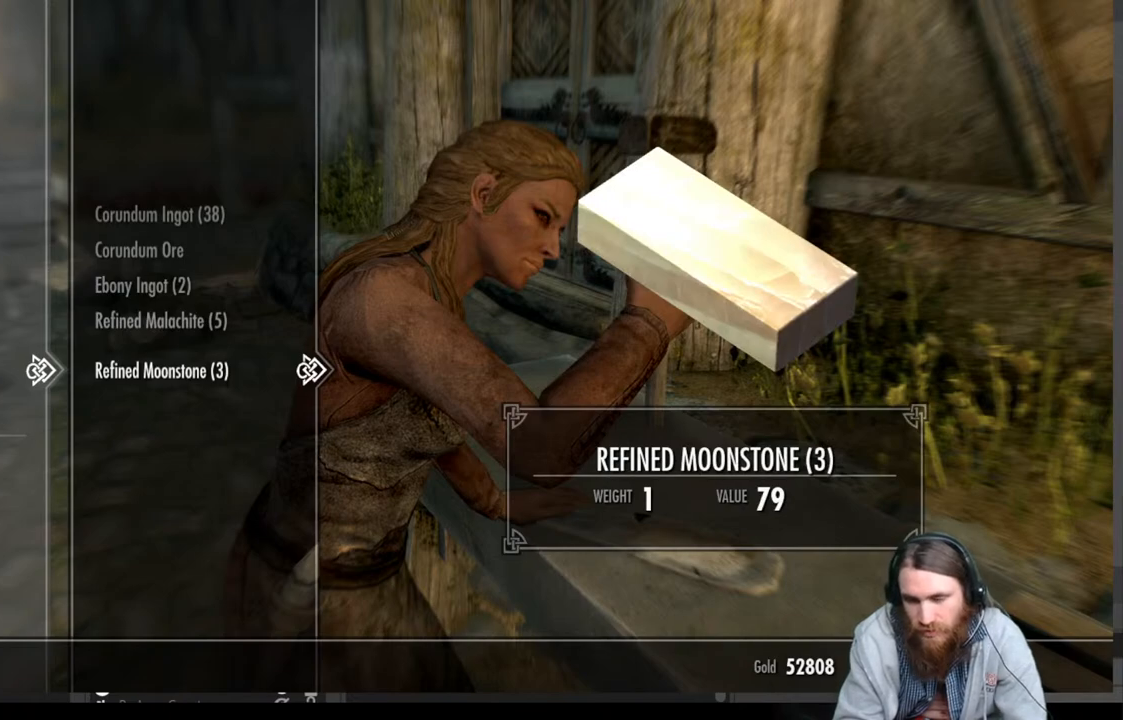
{"buttons": [], "left_stick": "center", "right_stick": "center", "events": []}
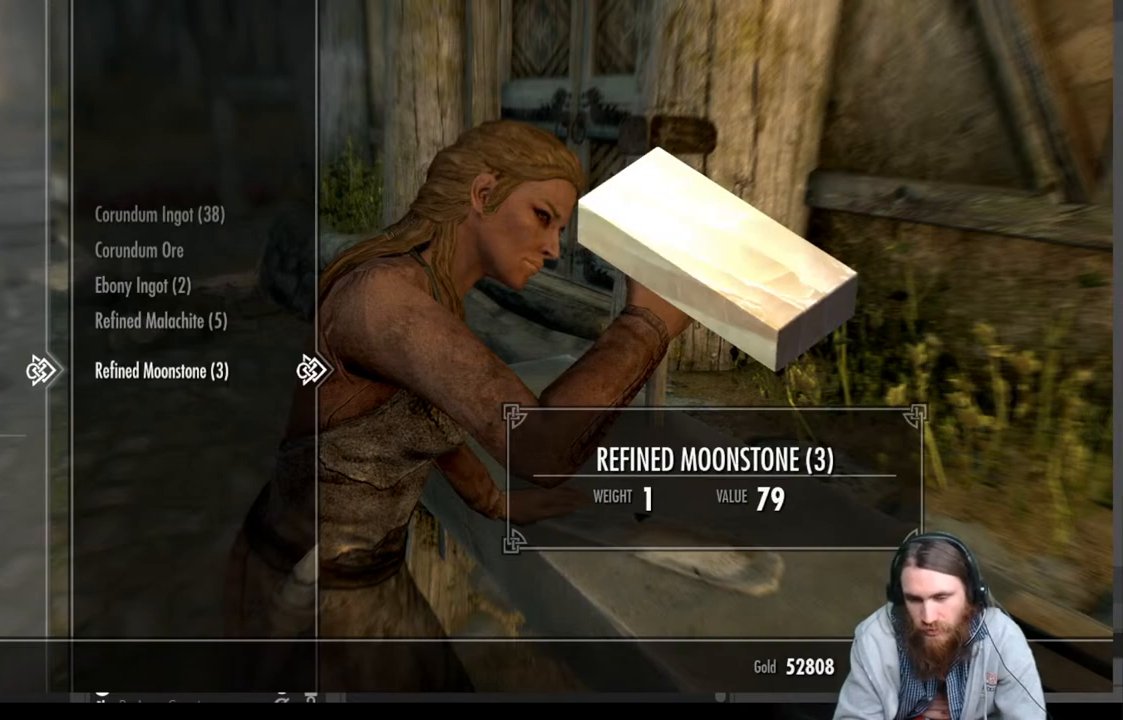
{"buttons": [], "left_stick": "center", "right_stick": "center", "events": []}
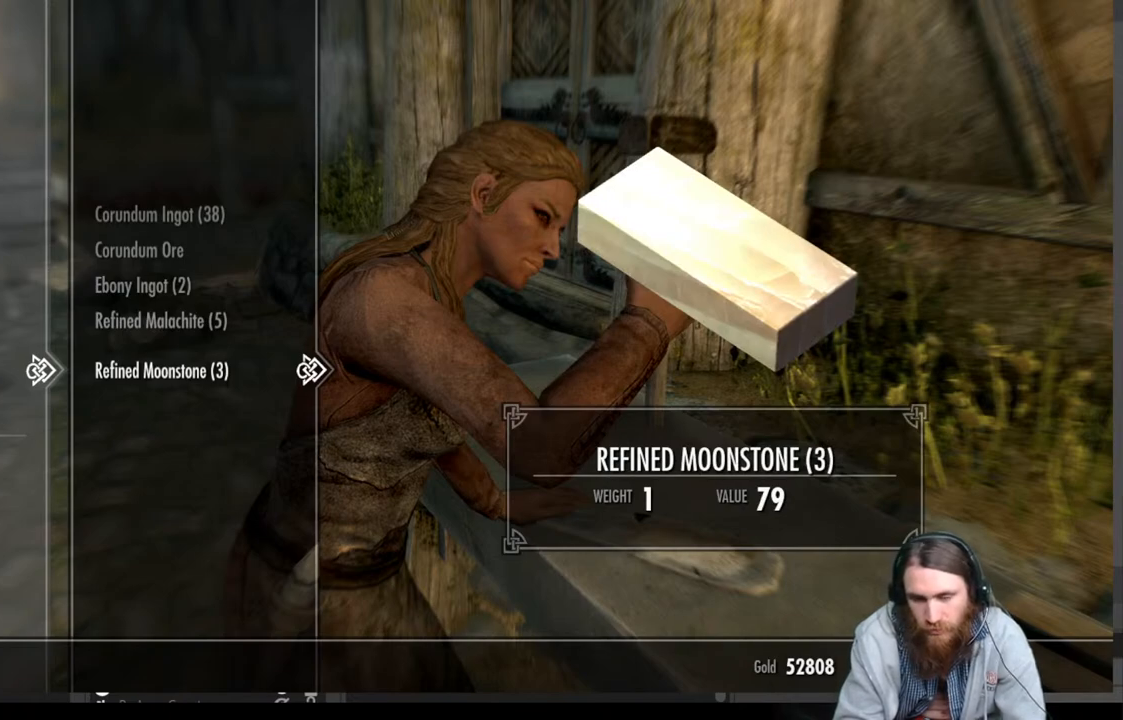
{"buttons": [], "left_stick": "center", "right_stick": "center", "events": []}
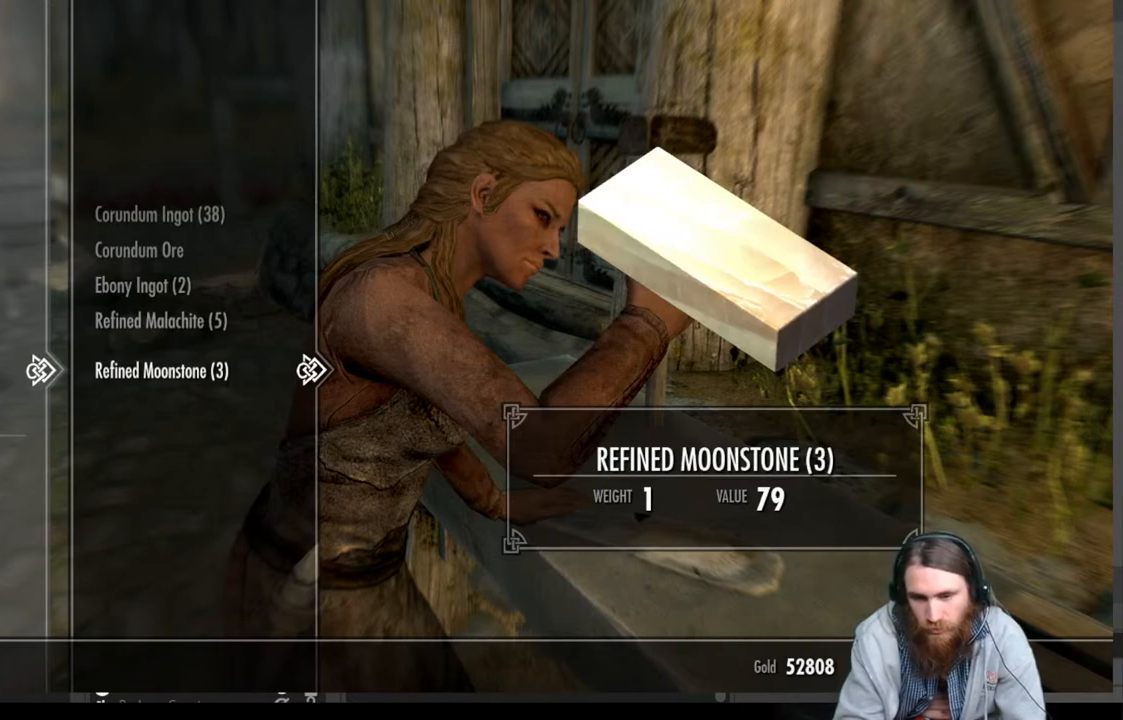
{"buttons": [], "left_stick": "center", "right_stick": "center", "events": []}
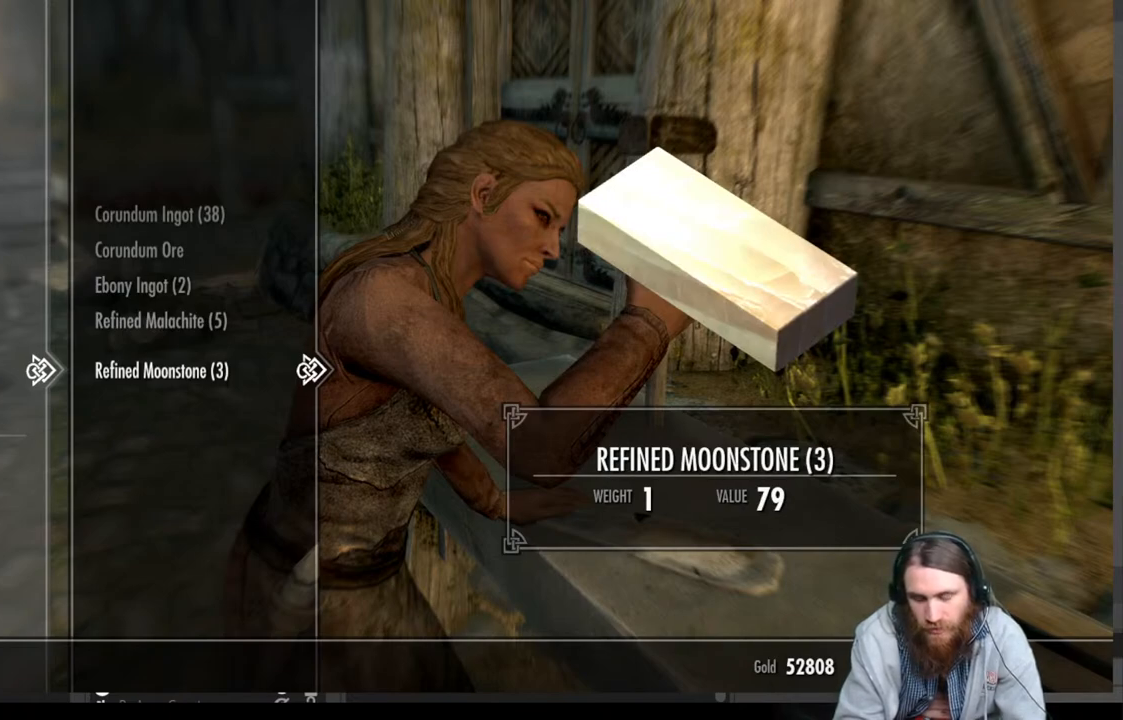
{"buttons": [], "left_stick": "center", "right_stick": "center", "events": []}
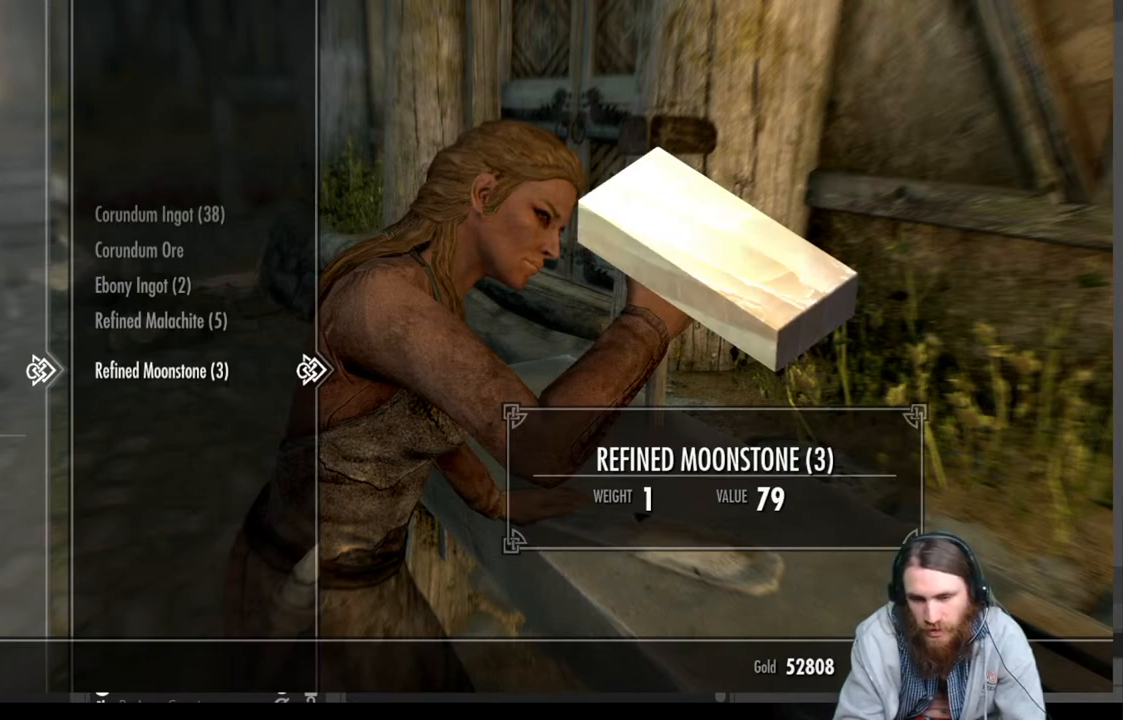
{"buttons": [], "left_stick": "center", "right_stick": "center", "events": [[233, "A", "down"], [317, "A", "up"]]}
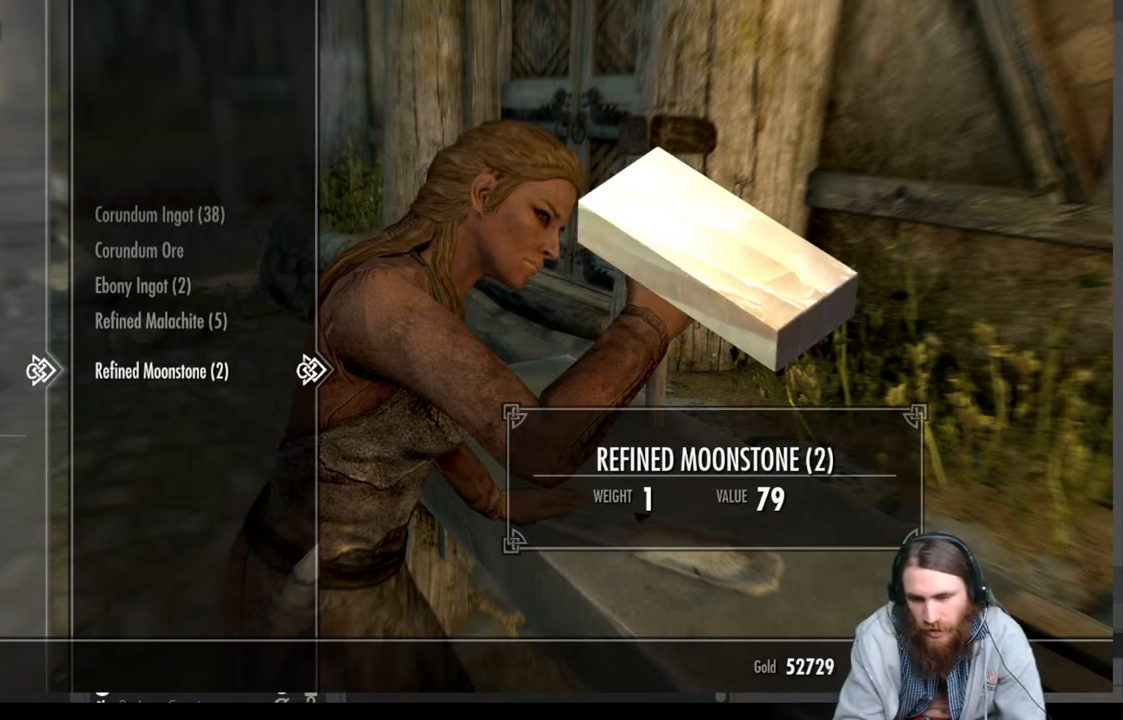
{"buttons": ["A"], "left_stick": "center", "right_stick": "center", "events": [[467, "A", "down"]]}
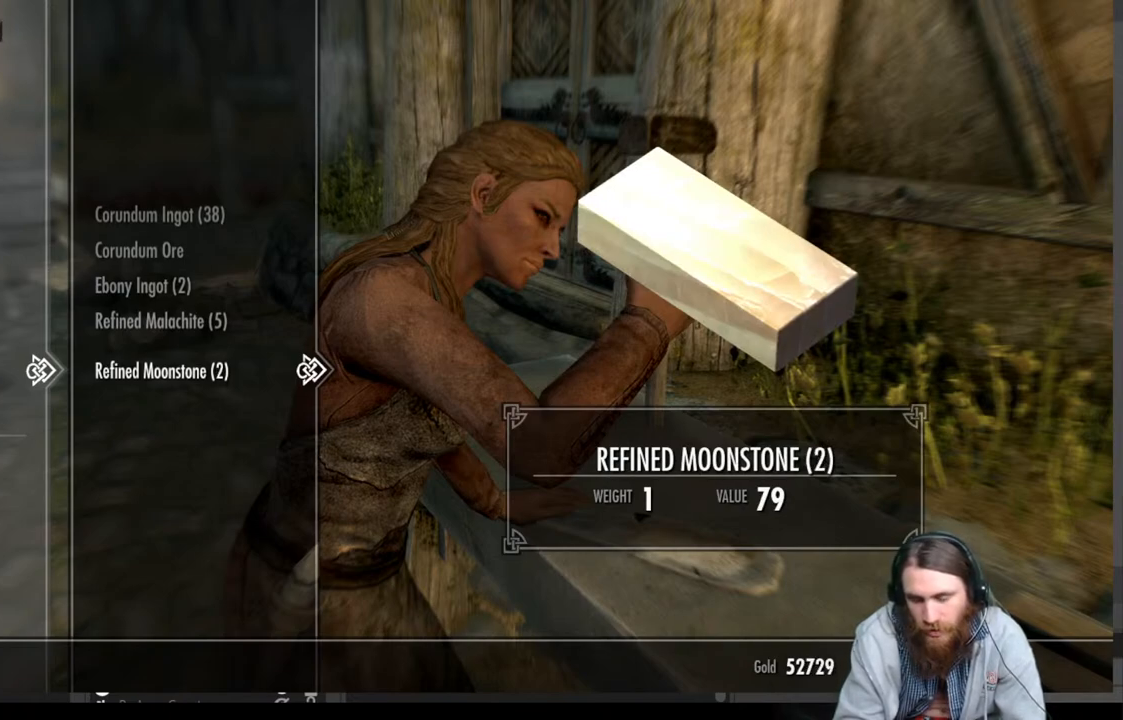
{"buttons": [], "left_stick": "center", "right_stick": "center", "events": [[100, "A", "up"], [183, "A", "down"], [317, "A", "up"]]}
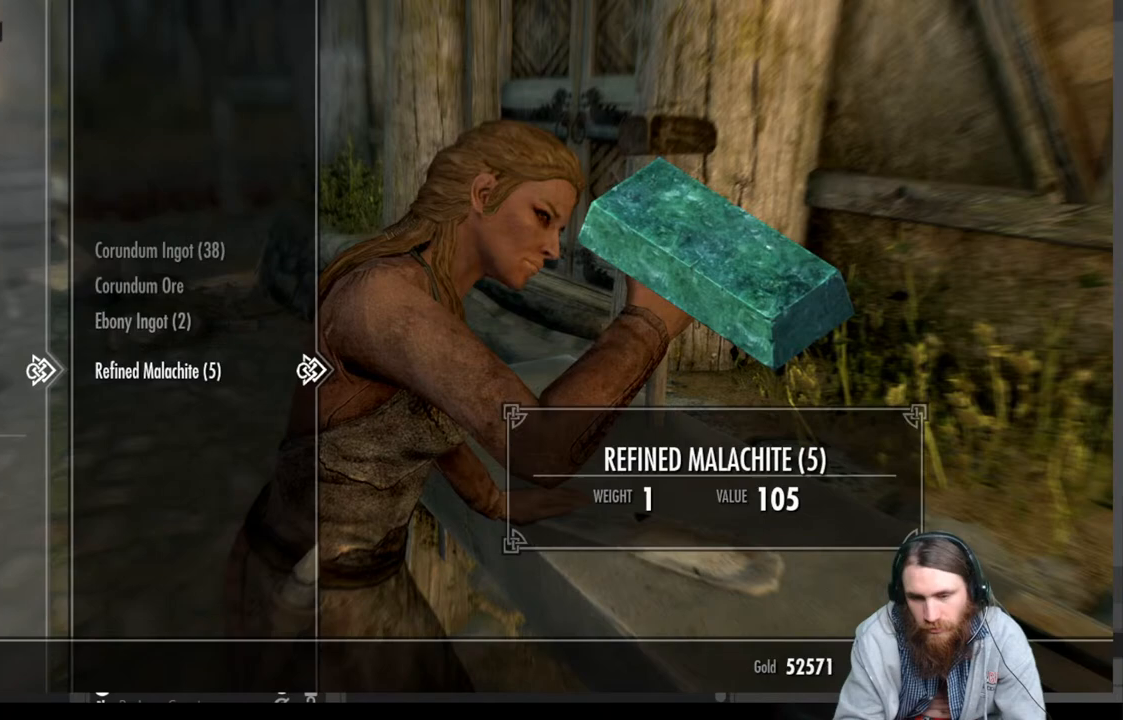
{"buttons": ["DPAD_DOWN"], "left_stick": "center", "right_stick": "center", "events": [[50, "DPAD_UP", "down"], [133, "DPAD_UP", "up"], [383, "DPAD_DOWN", "down"]]}
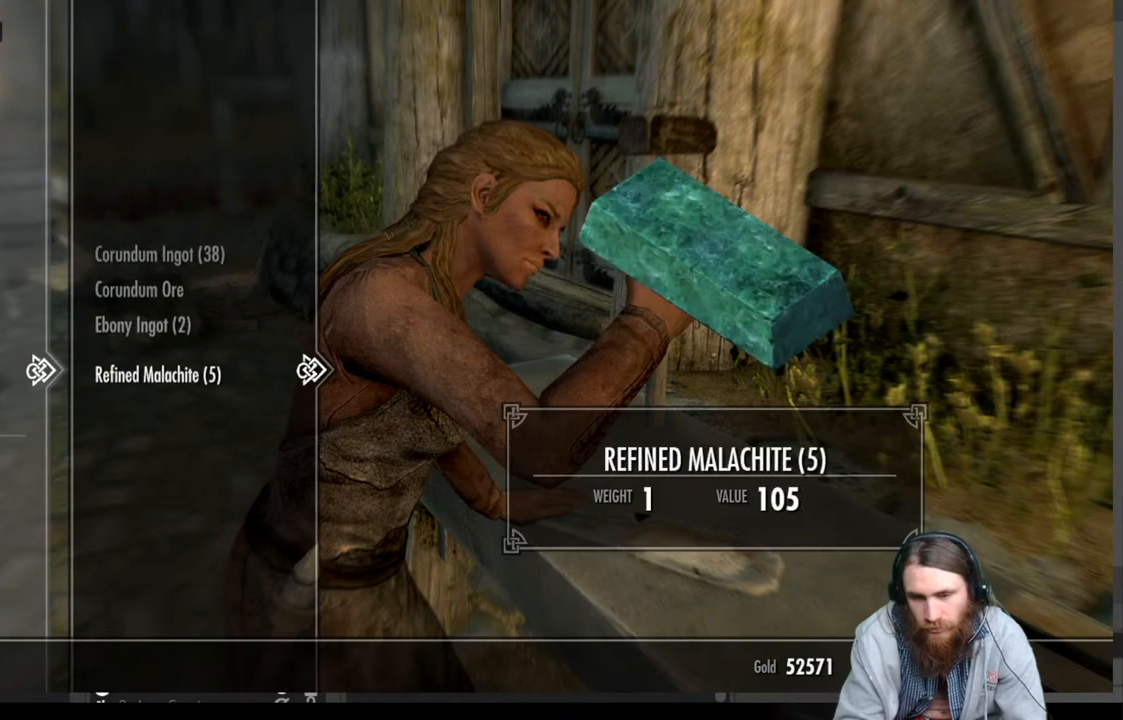
{"buttons": [], "left_stick": "center", "right_stick": "center", "events": [[17, "DPAD_DOWN", "up"], [400, "DPAD_UP", "down"], [500, "DPAD_UP", "up"]]}
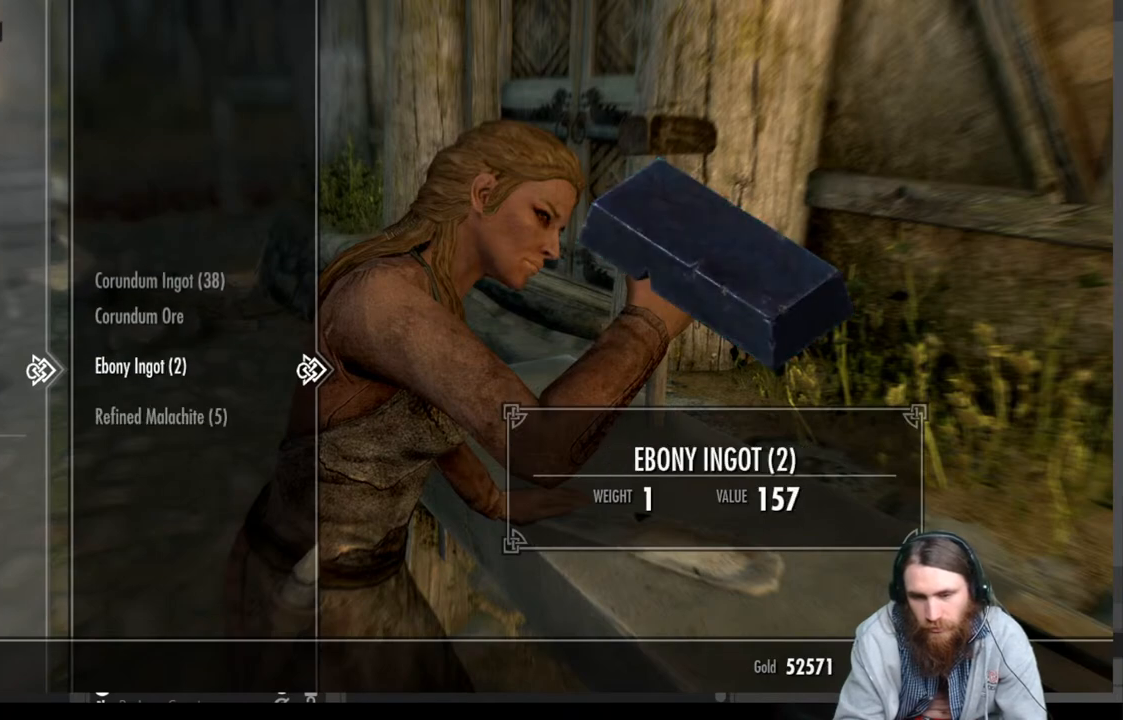
{"buttons": [], "left_stick": "center", "right_stick": "center", "events": [[100, "A", "down"], [233, "A", "up"], [400, "A", "down"], [500, "A", "up"]]}
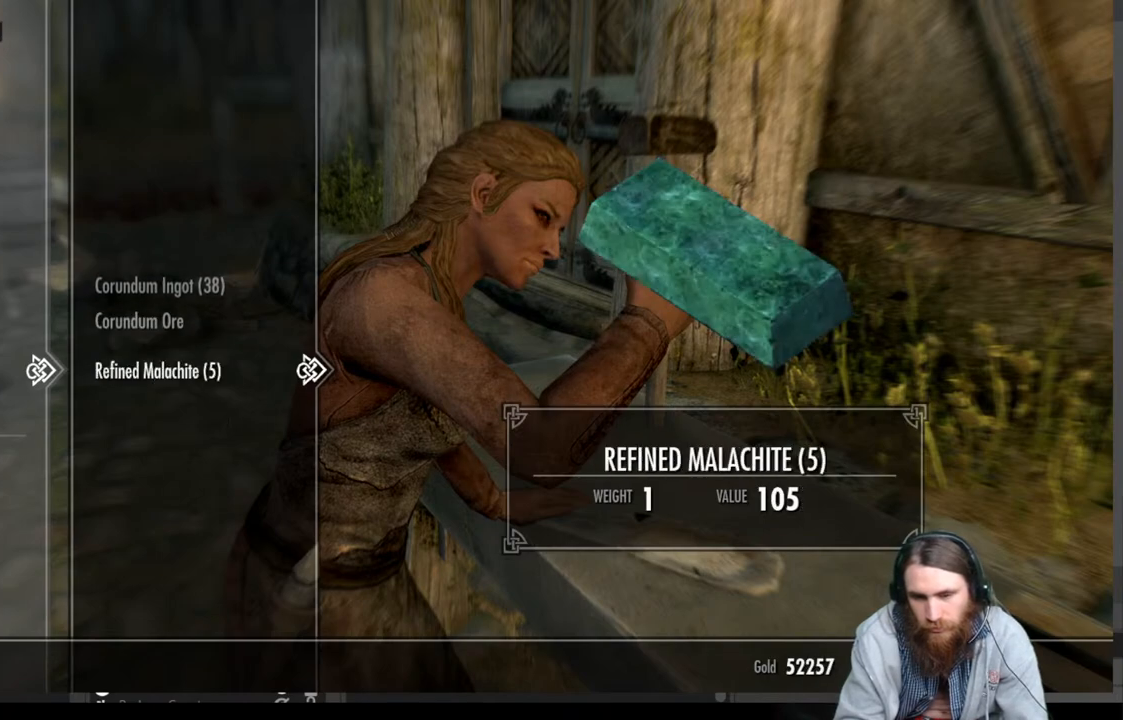
{"buttons": [], "left_stick": "center", "right_stick": "center", "events": []}
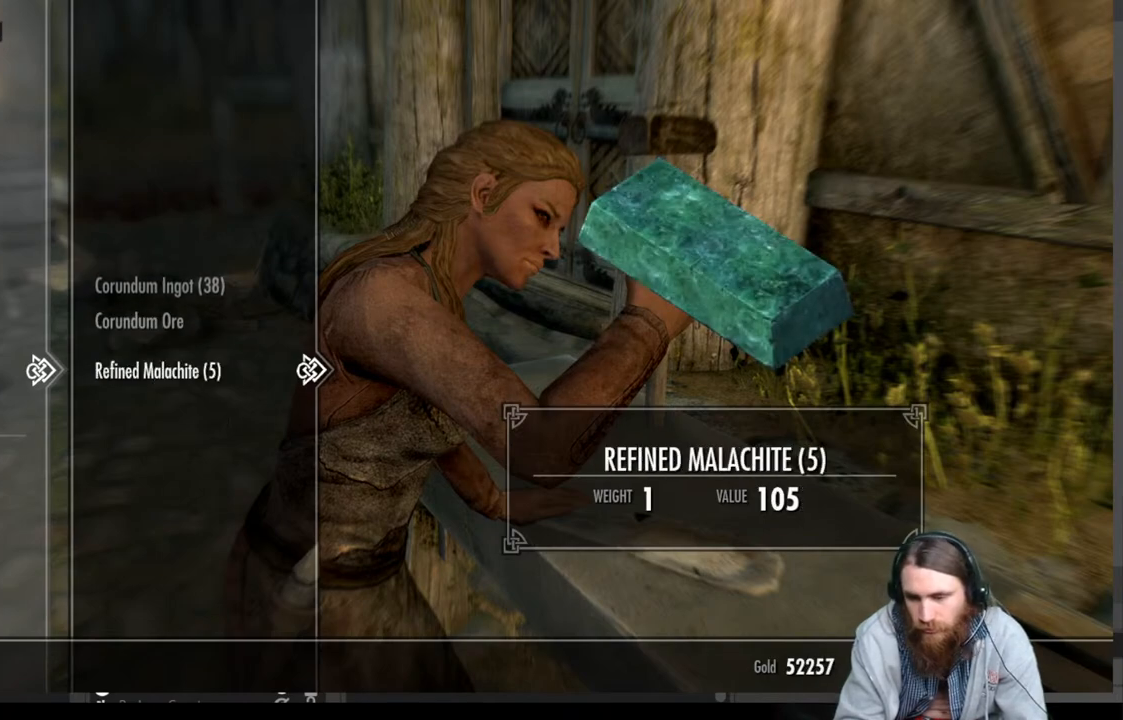
{"buttons": [], "left_stick": "center", "right_stick": "center", "events": []}
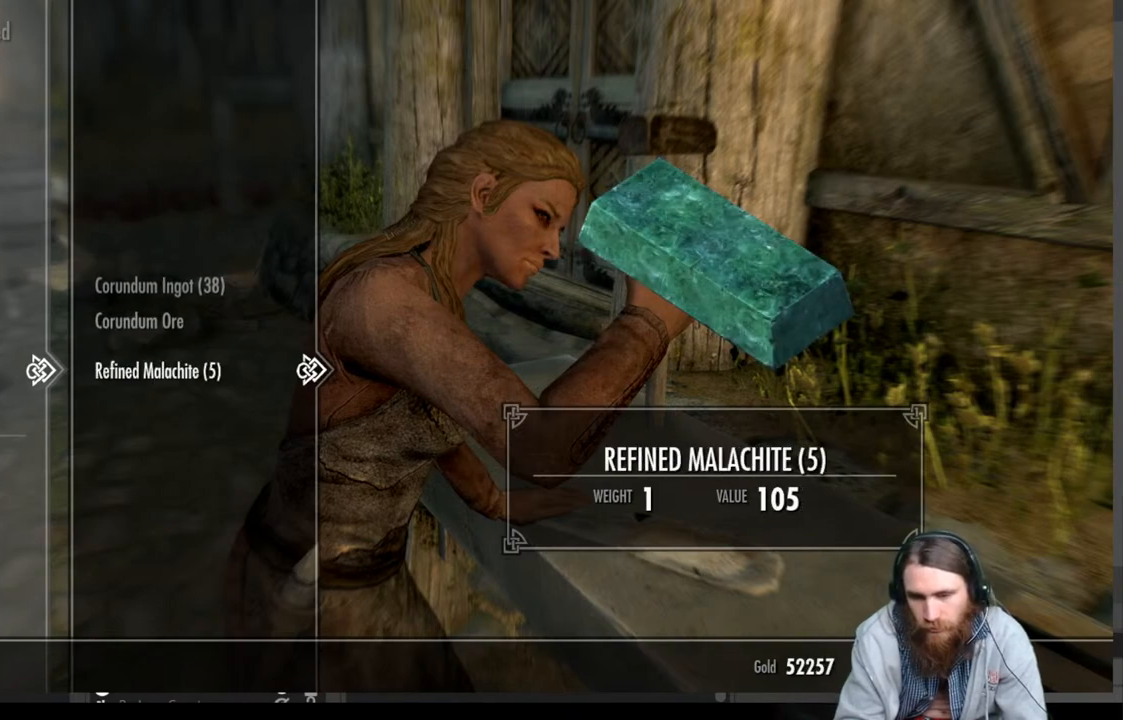
{"buttons": [], "left_stick": "center", "right_stick": "center", "events": [[150, "A", "down"], [217, "A", "up"]]}